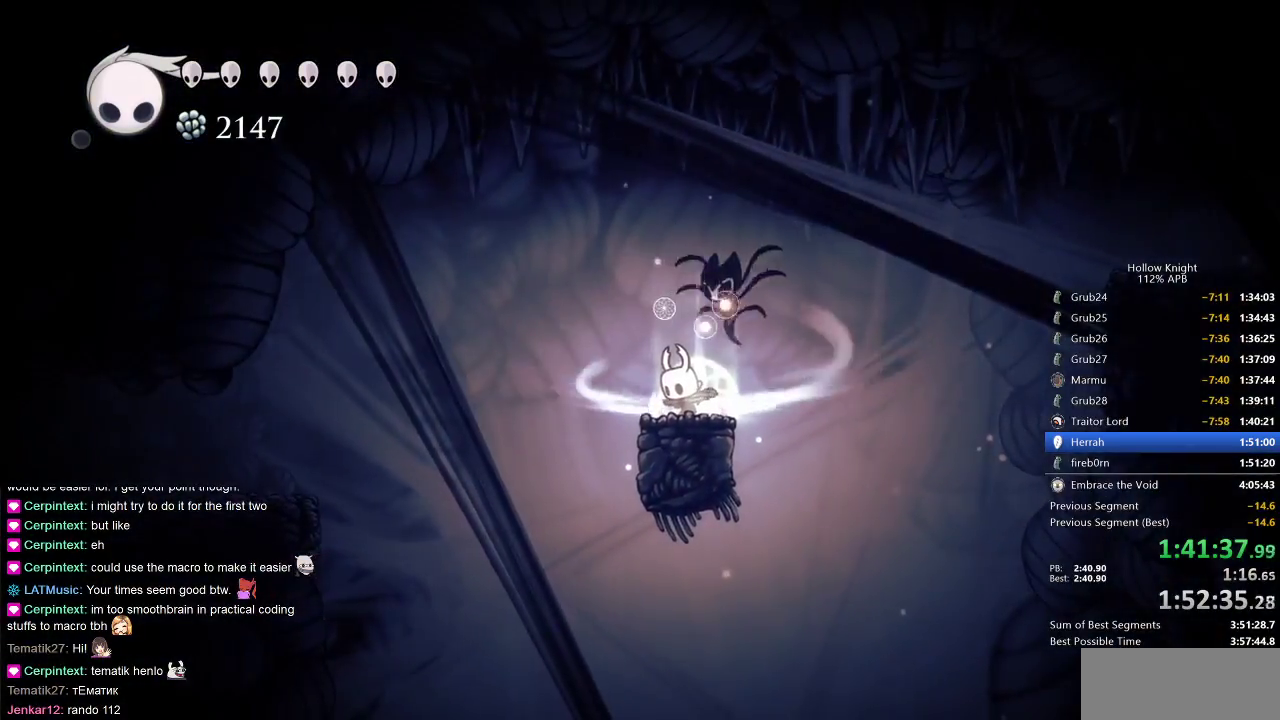
Gameplay with keyboard; each line is a JSON object with the keys held at the frame after it. "events" lists presses ("down") and releases ("up") of "cdash", "dash", "dnail", "down", "heal", "inv", "jump", "left", "nail", "right", "spell" and "up" between this image and that frame as [ms after this image, input, new state], when the widget could be followed in between. No other keys are recorded. Mouse input is not recorded. Key names are as the overlay labels them; some are game actions (e.g. jump) rather than physical keys.
{"keys": ["left"], "events": [[433, "cdash", "up"], [433, "left", "down"]]}
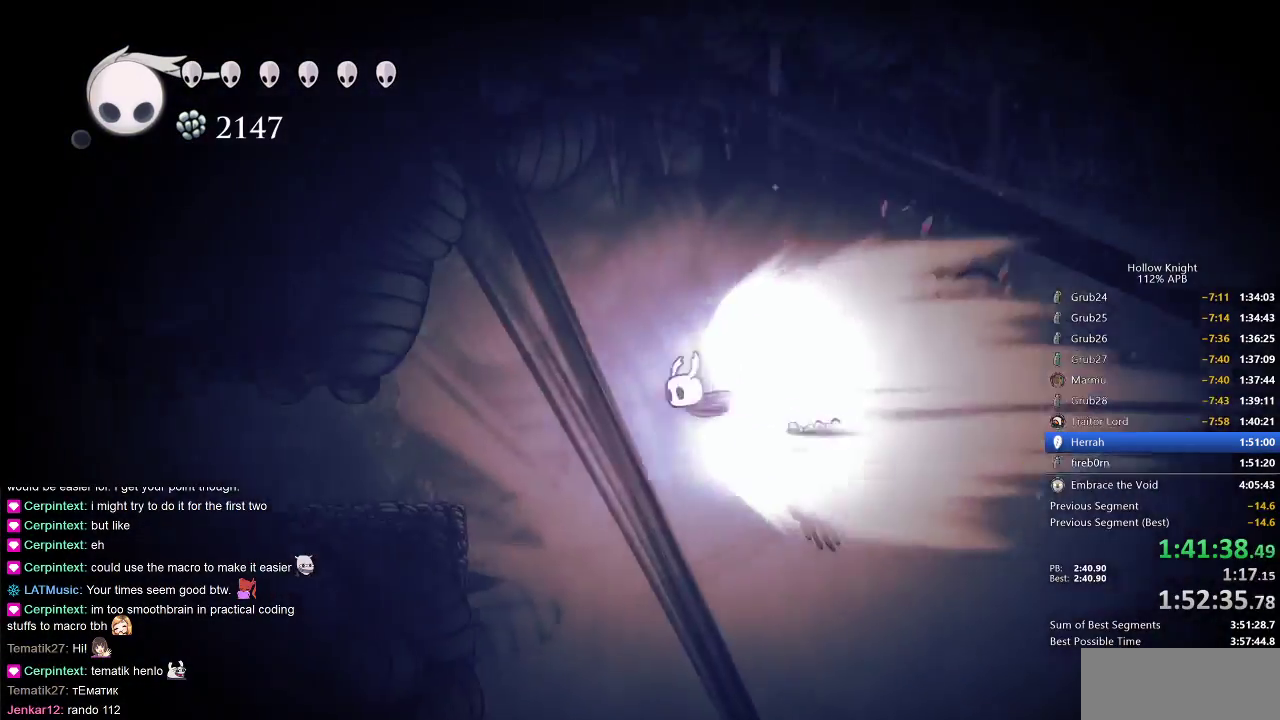
{"keys": ["left"], "events": []}
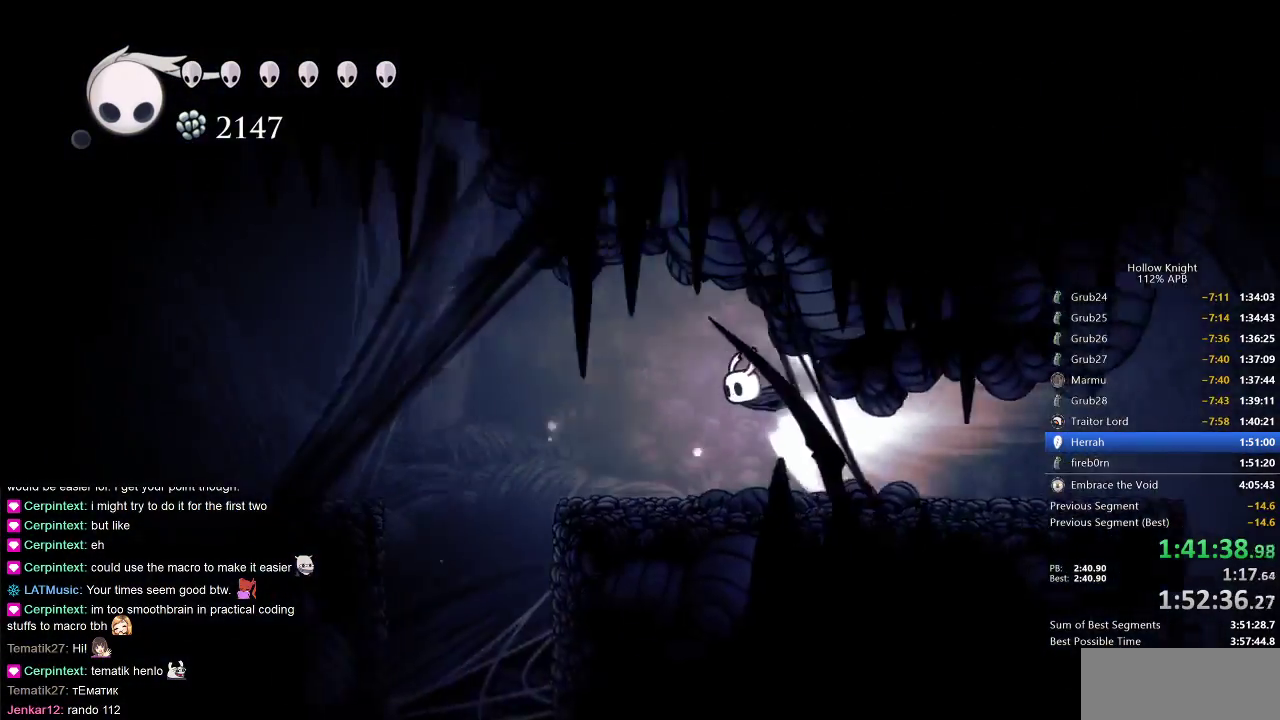
{"keys": ["left"], "events": []}
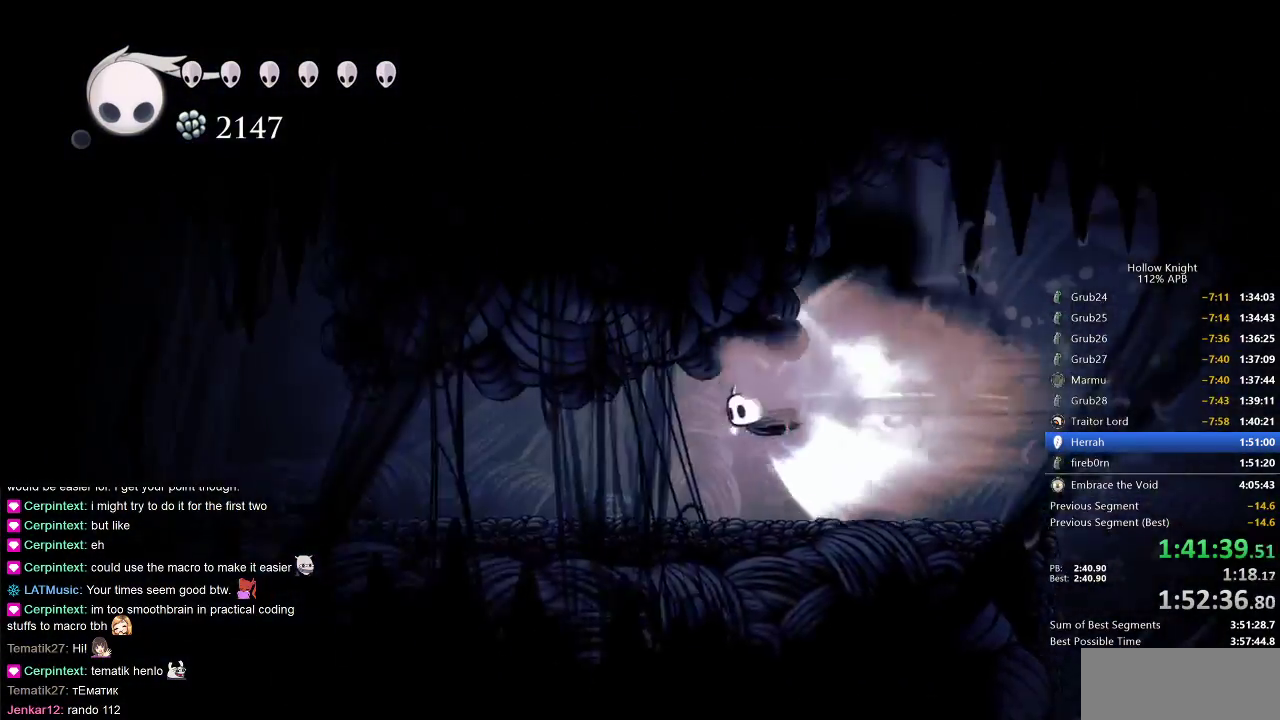
{"keys": ["left"], "events": []}
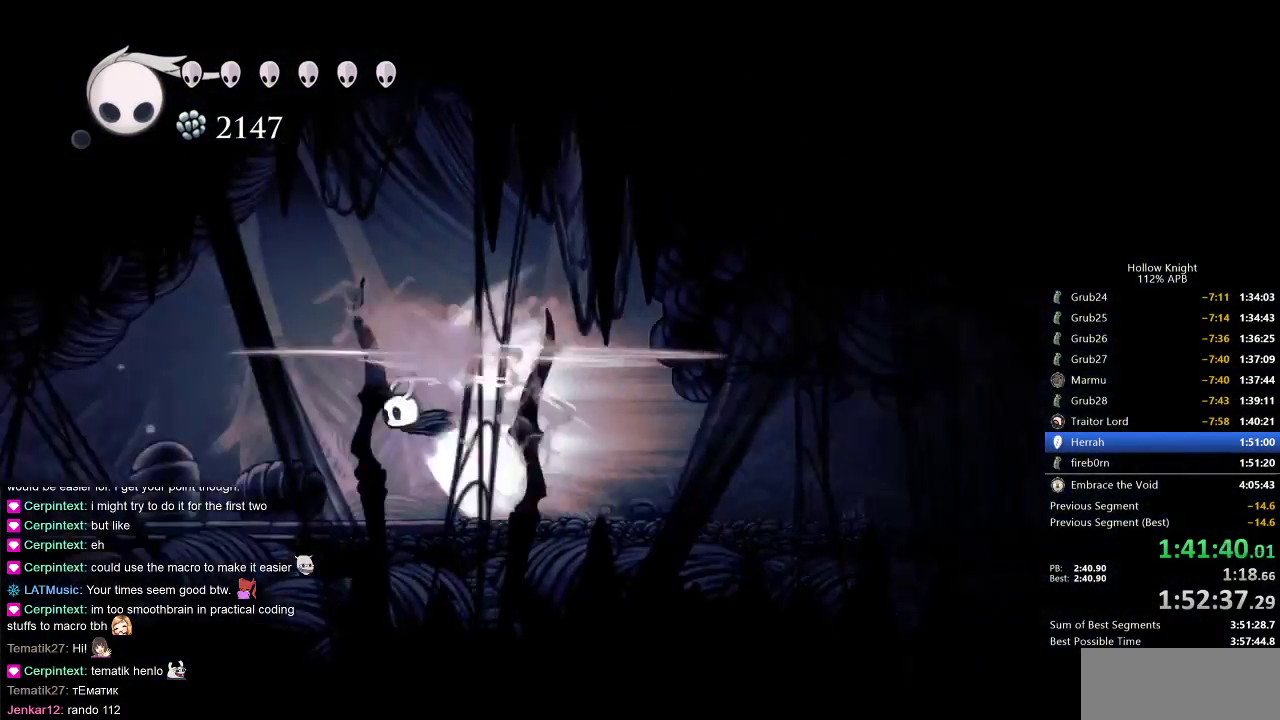
{"keys": ["left"], "events": []}
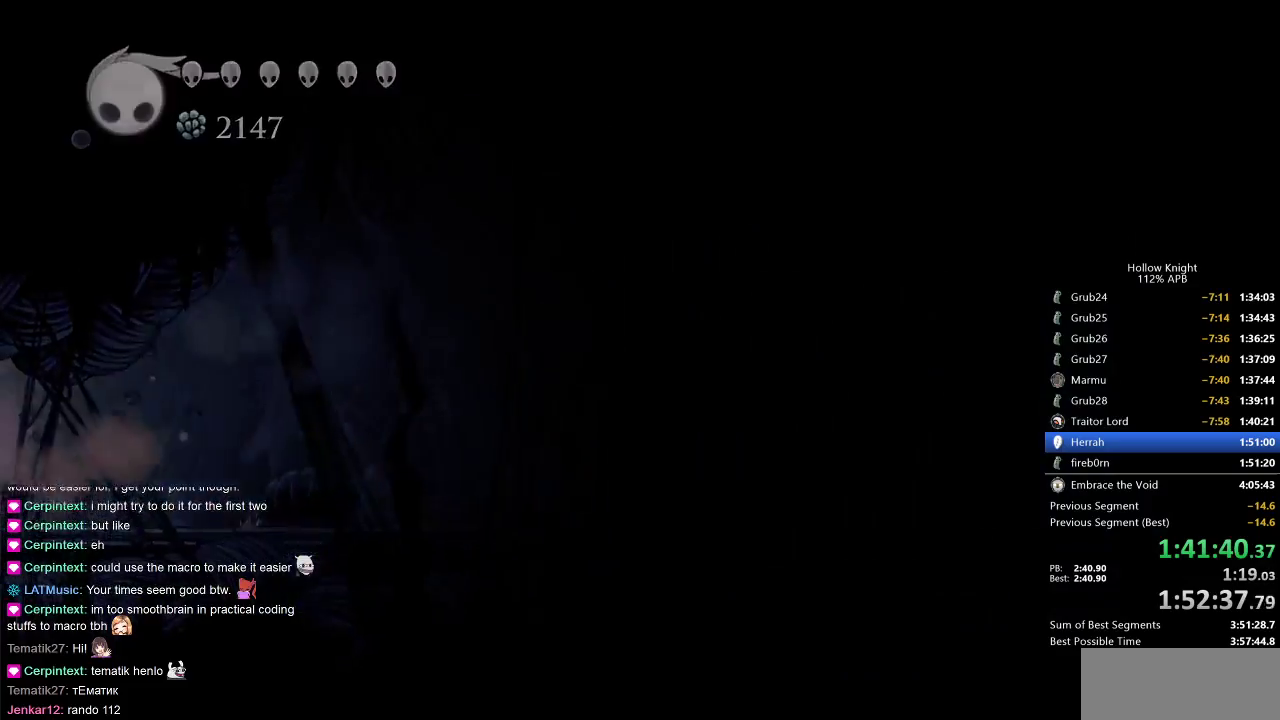
{"keys": ["left"], "events": []}
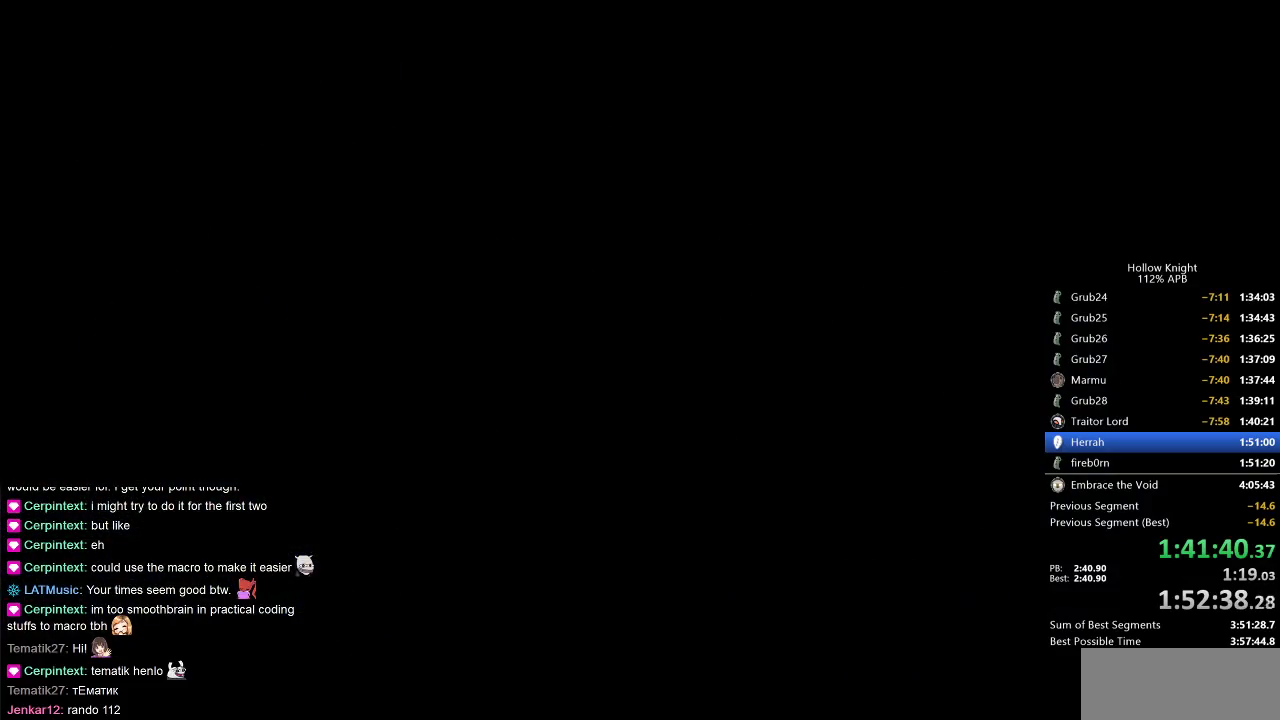
{"keys": ["left"], "events": []}
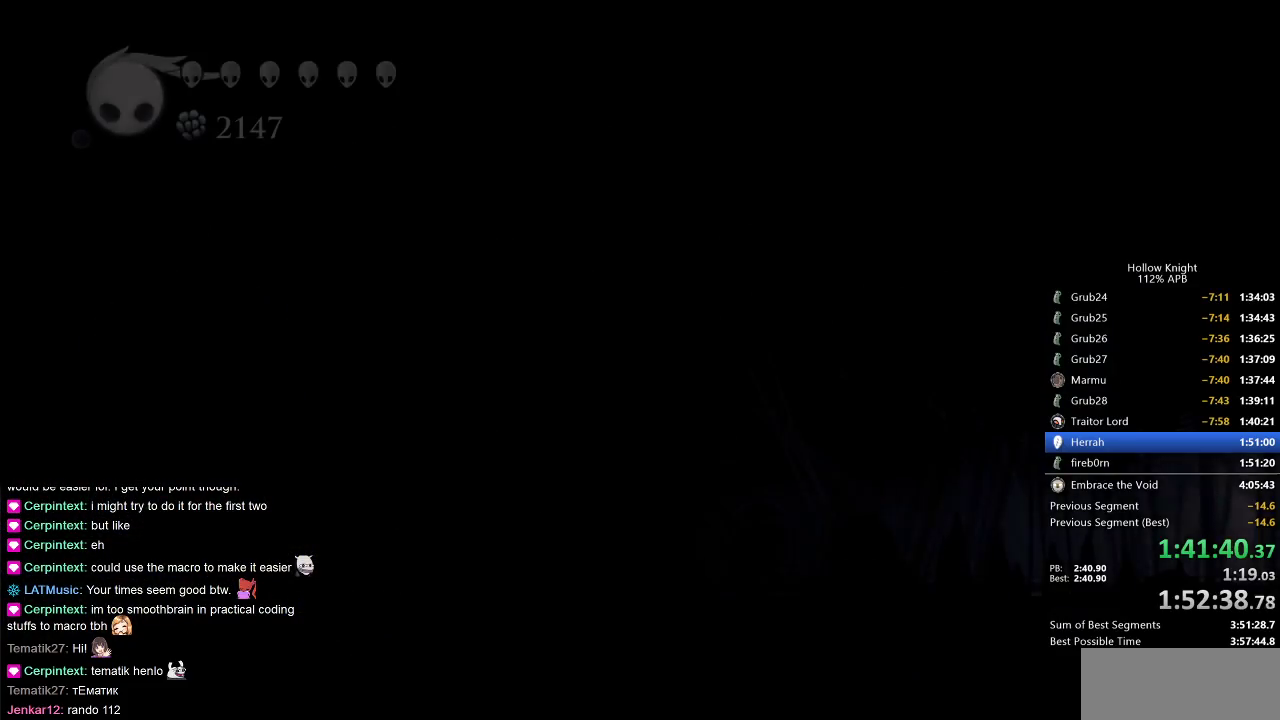
{"keys": ["left"], "events": []}
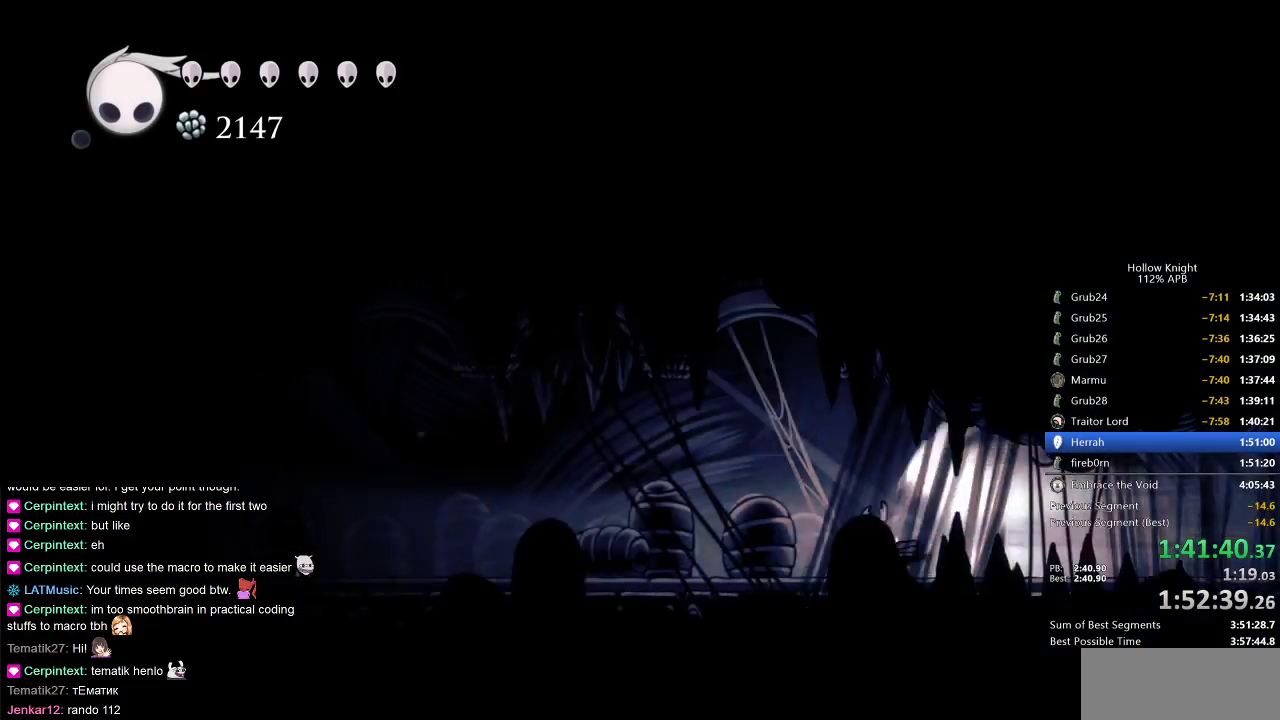
{"keys": ["left"], "events": []}
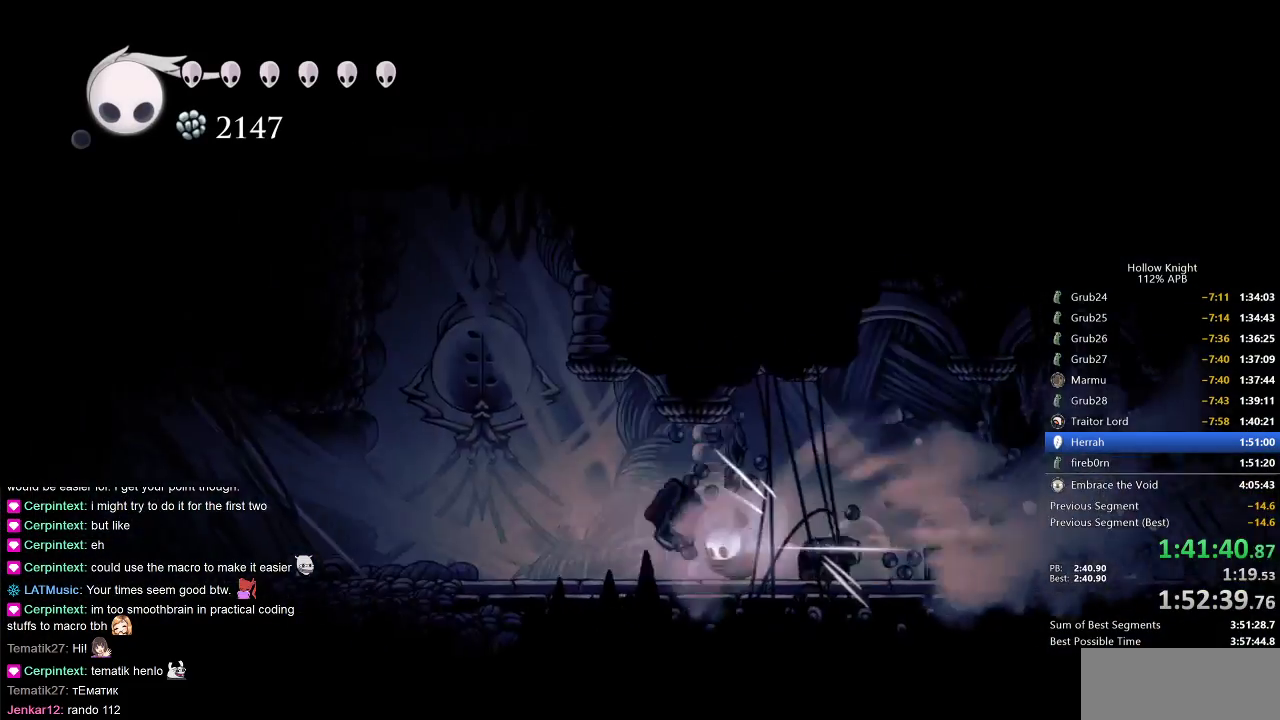
{"keys": ["left"], "events": [[17, "cdash", "down"], [117, "cdash", "up"]]}
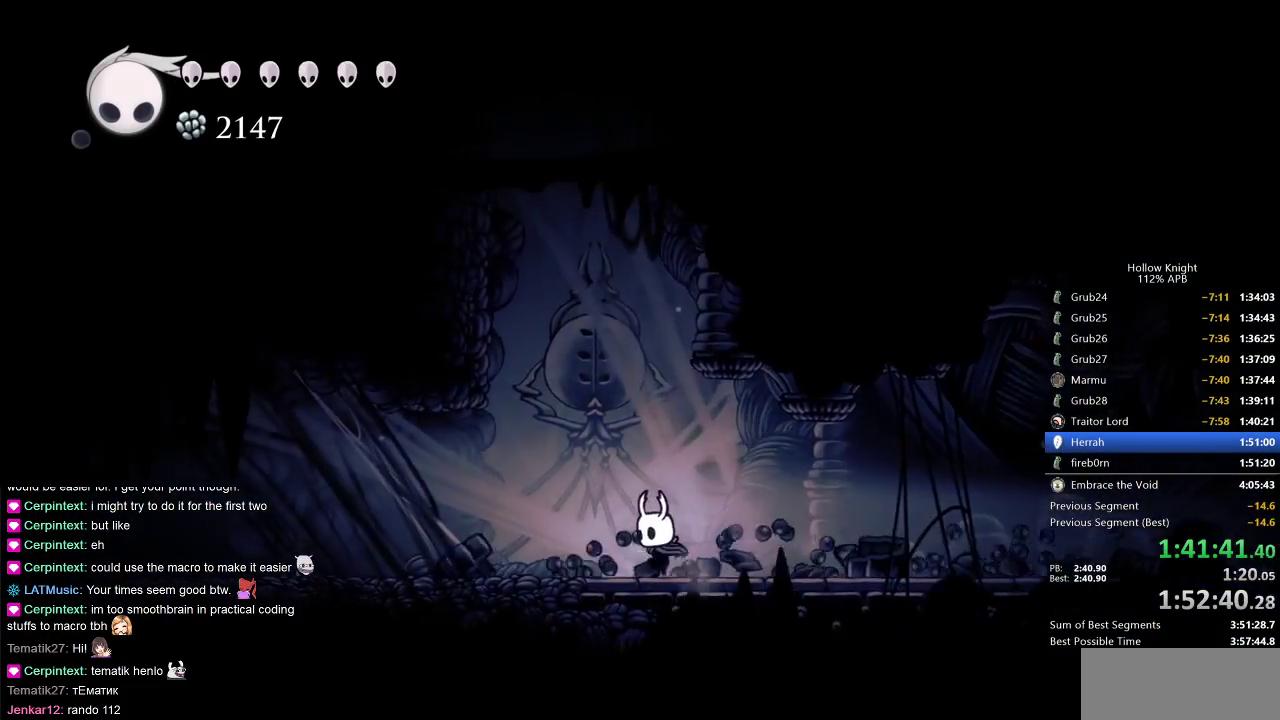
{"keys": ["jump", "left"], "events": [[100, "jump", "down"], [267, "left", "up"], [317, "jump", "up"], [367, "jump", "down"], [450, "left", "down"]]}
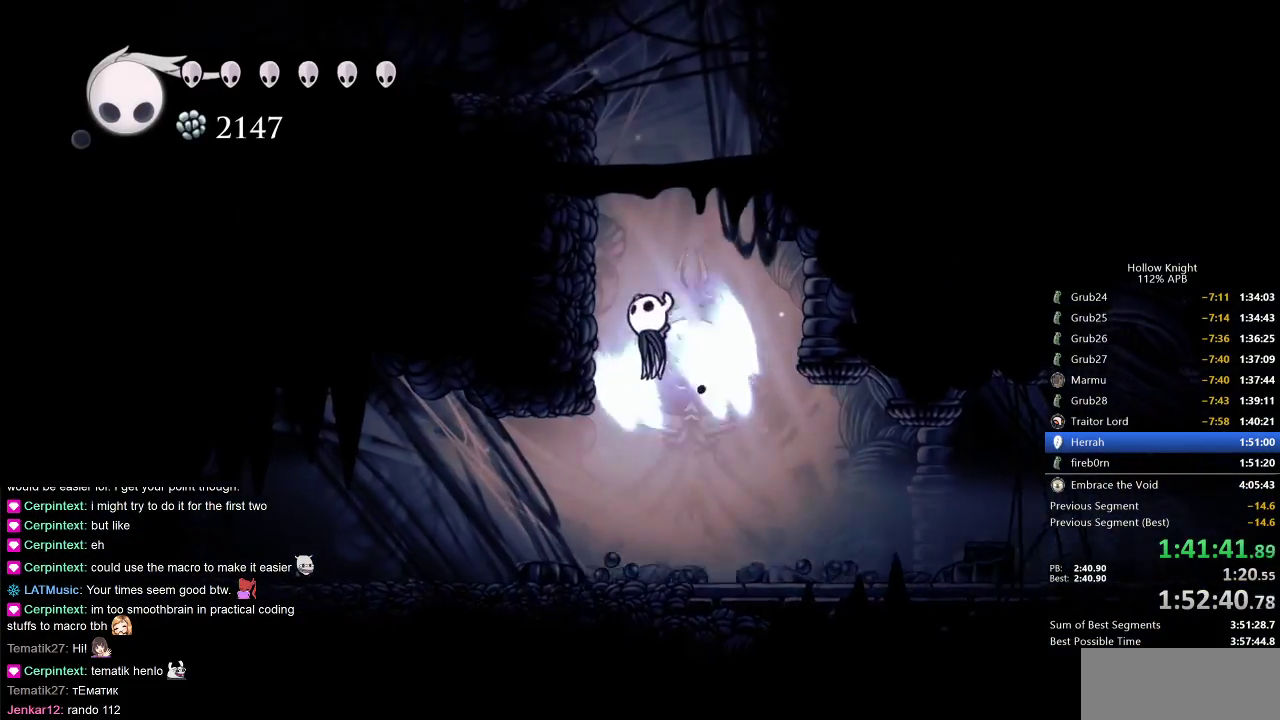
{"keys": ["jump", "left"], "events": [[183, "jump", "up"], [233, "jump", "down"]]}
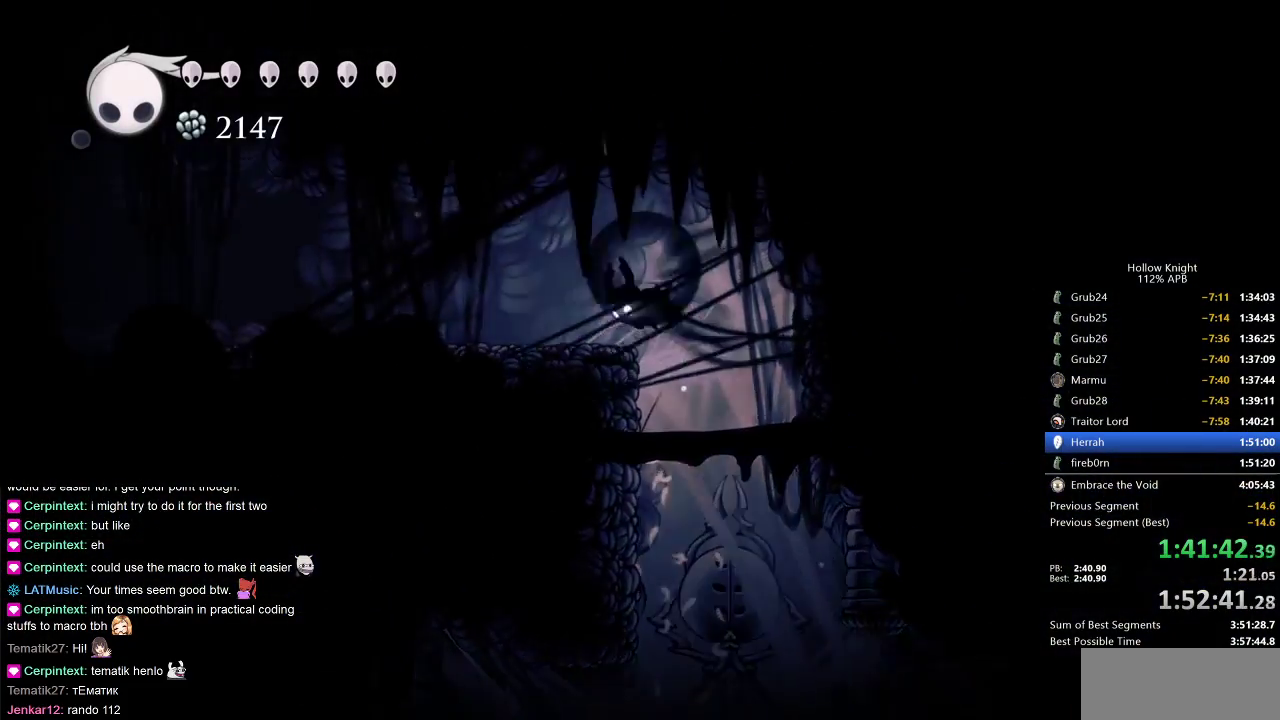
{"keys": ["dash", "left"], "events": [[17, "dash", "down"], [67, "jump", "up"], [150, "dash", "up"], [450, "dash", "down"]]}
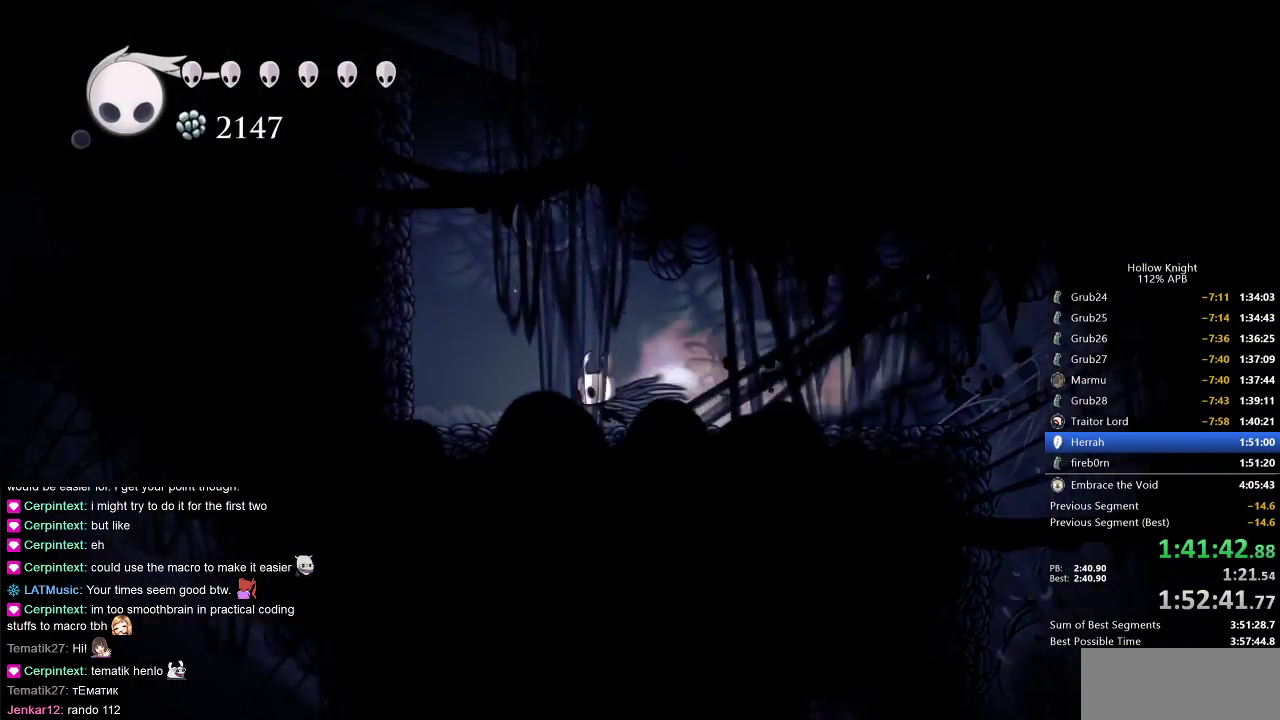
{"keys": ["left"], "events": [[83, "dash", "up"], [233, "jump", "down"], [500, "jump", "up"]]}
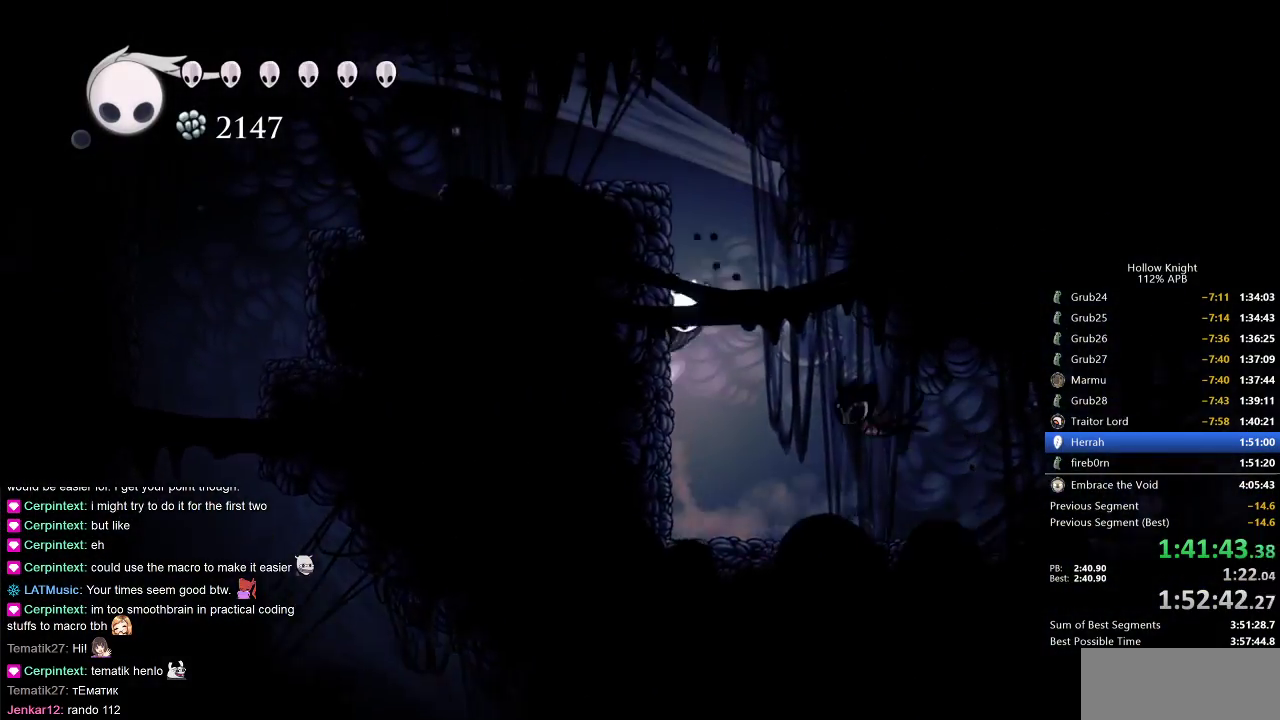
{"keys": ["left"], "events": [[50, "jump", "down"], [333, "dash", "down"], [400, "jump", "up"], [467, "dash", "up"]]}
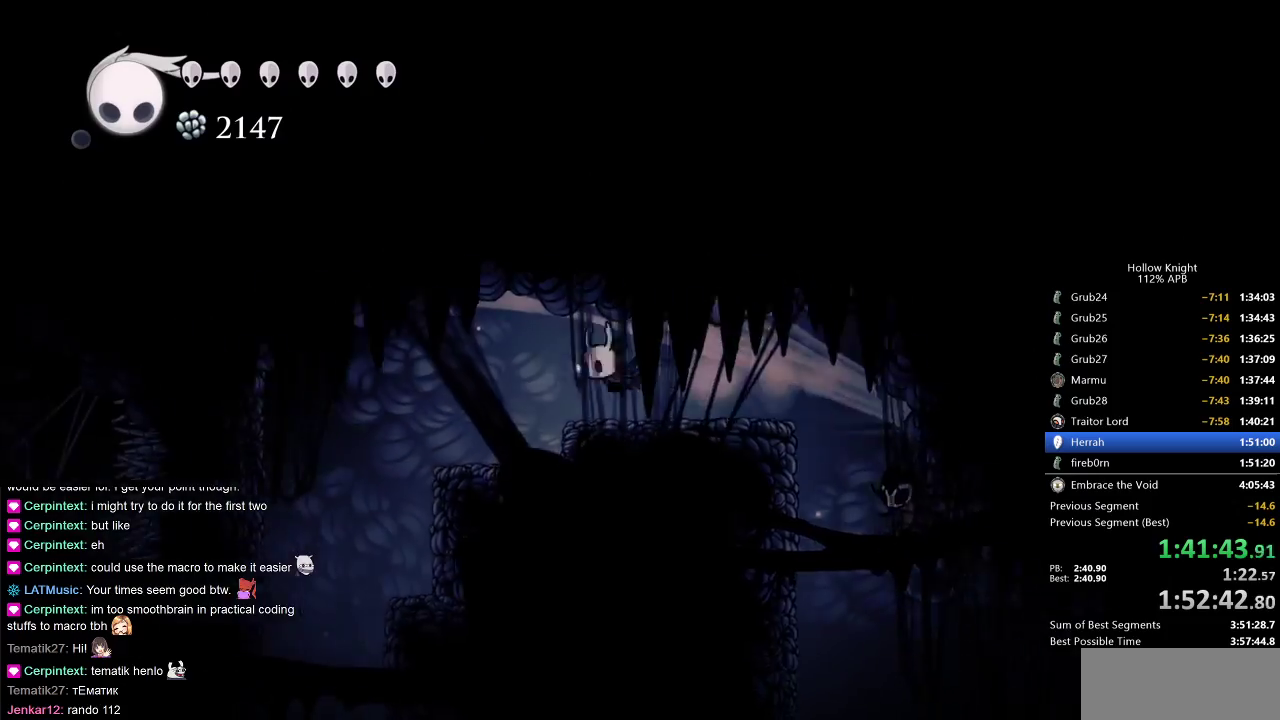
{"keys": ["left"], "events": []}
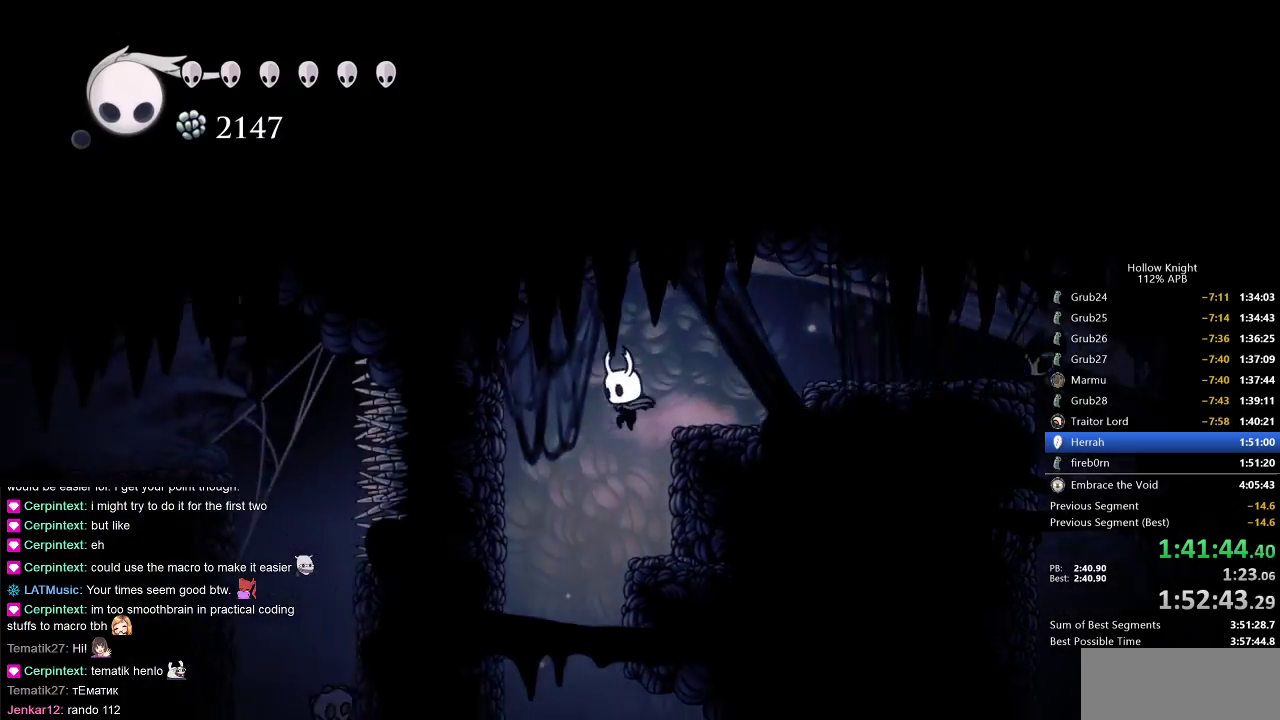
{"keys": ["right"], "events": [[150, "down", "down"], [183, "dash", "down"], [217, "left", "up"], [317, "dash", "up"], [450, "down", "up"], [450, "right", "down"]]}
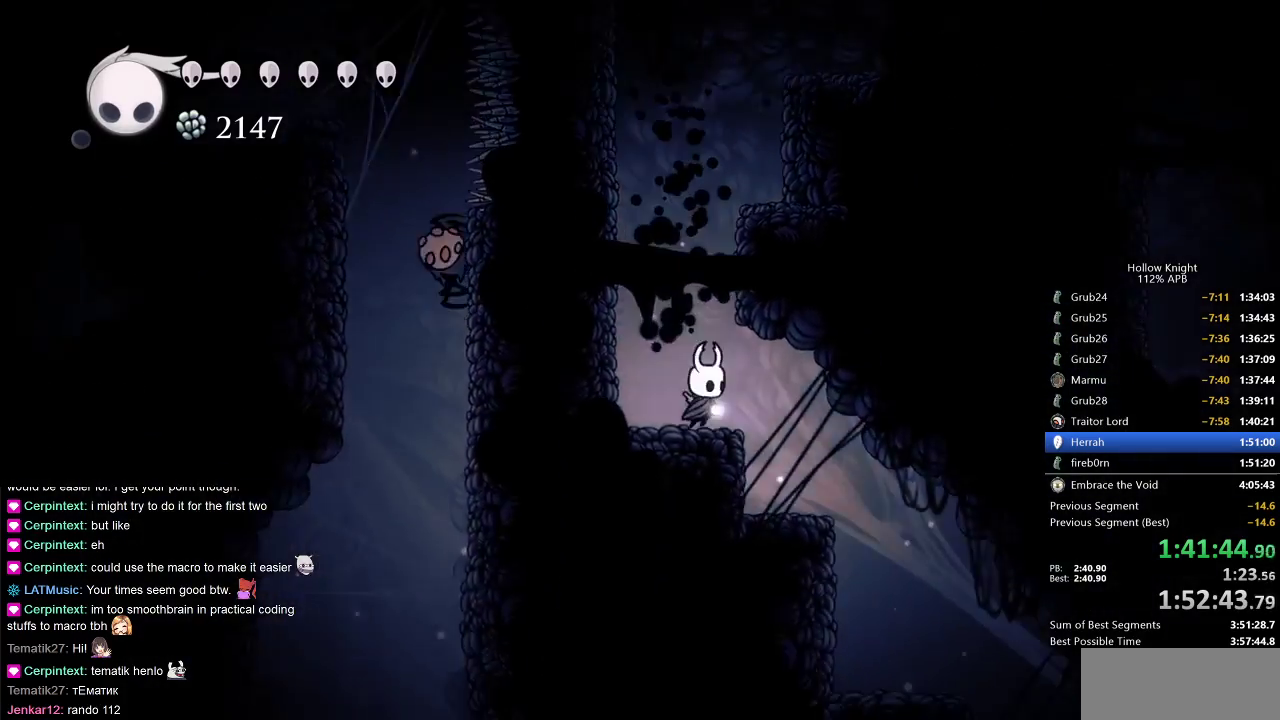
{"keys": ["right"], "events": []}
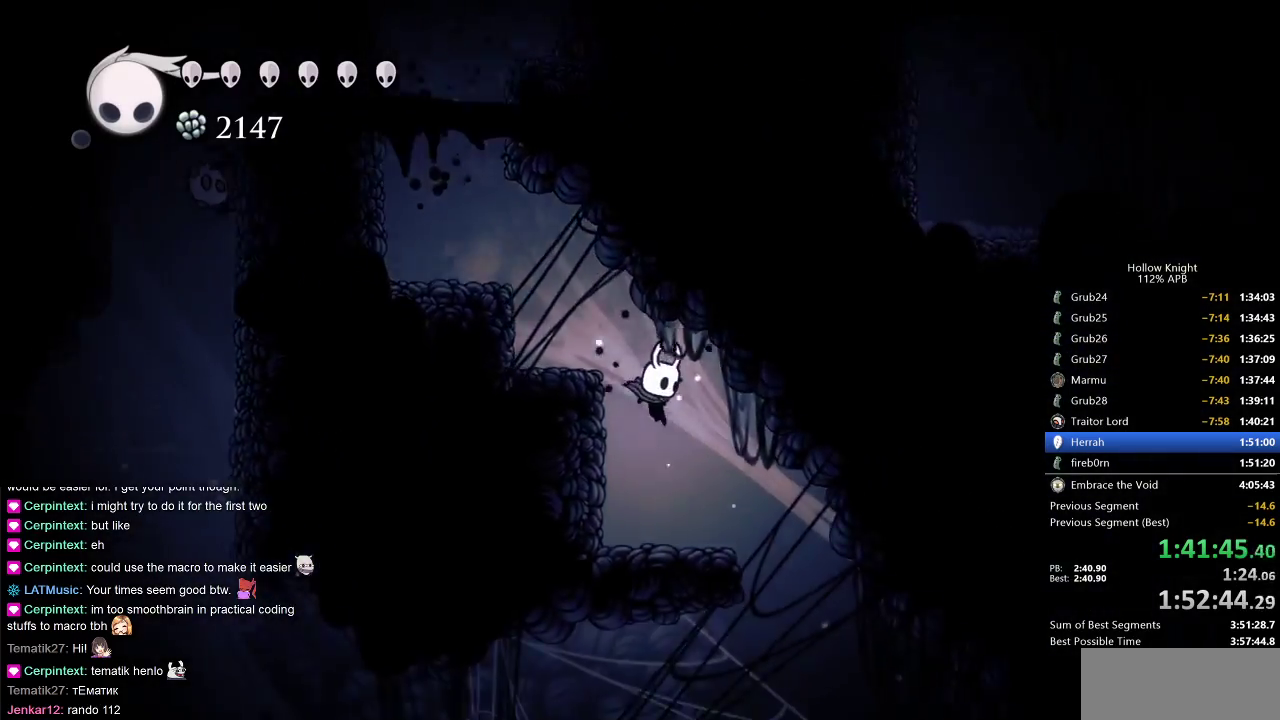
{"keys": ["down", "left"], "events": [[400, "down", "down"], [400, "right", "up"], [483, "left", "down"]]}
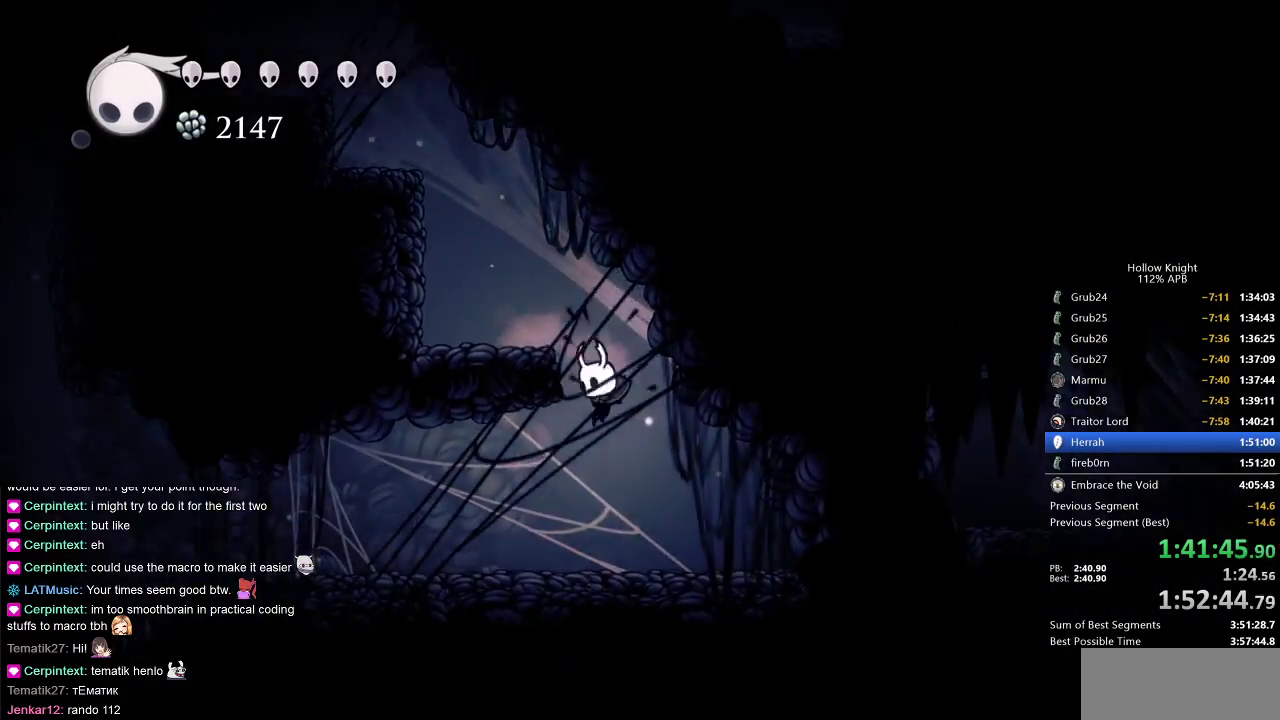
{"keys": ["left"], "events": [[100, "down", "up"], [283, "dash", "down"], [417, "dash", "up"]]}
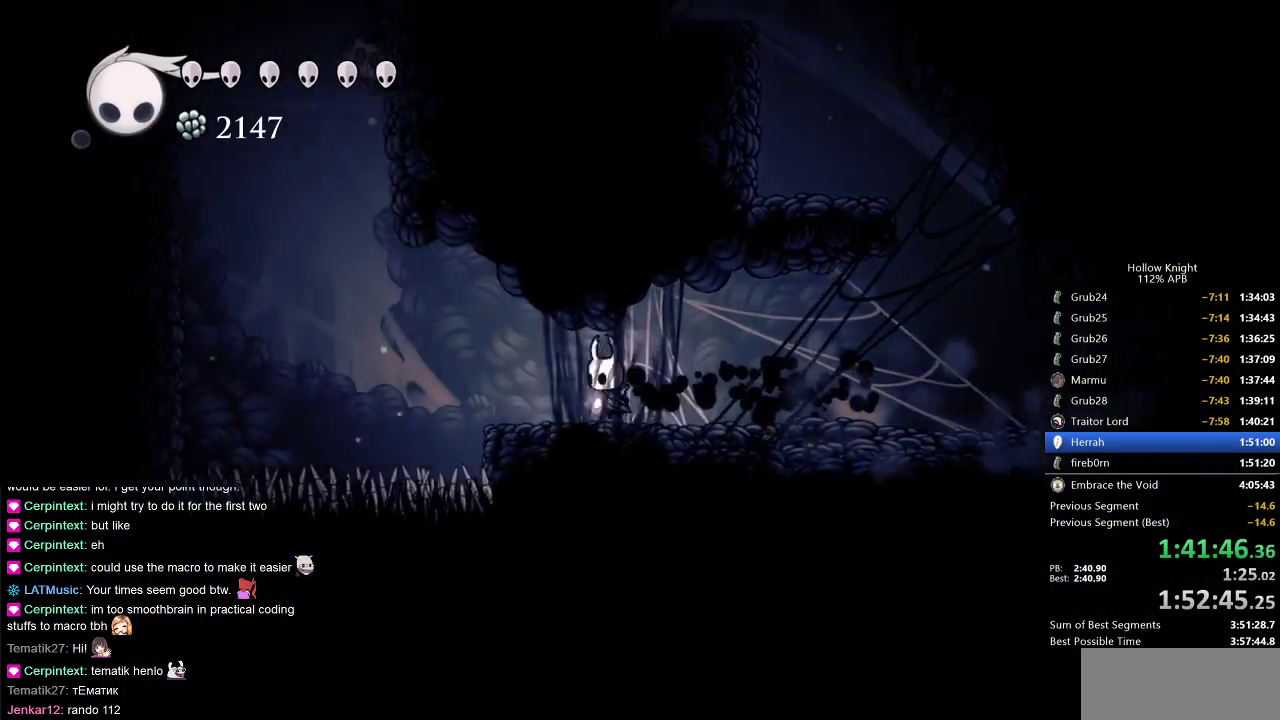
{"keys": ["dash", "jump", "left"], "events": [[283, "jump", "down"], [467, "dash", "down"]]}
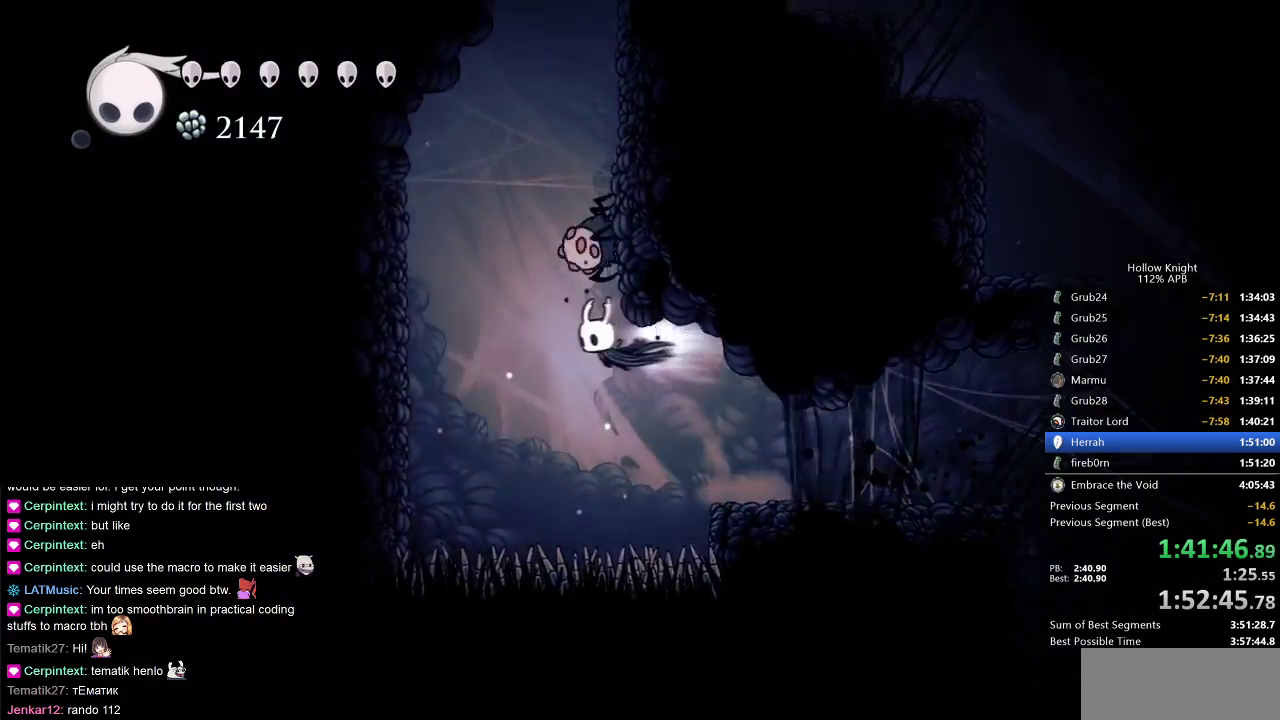
{"keys": ["jump", "right"], "events": [[17, "jump", "up"], [317, "dash", "up"], [400, "jump", "down"], [450, "right", "down"], [500, "left", "up"]]}
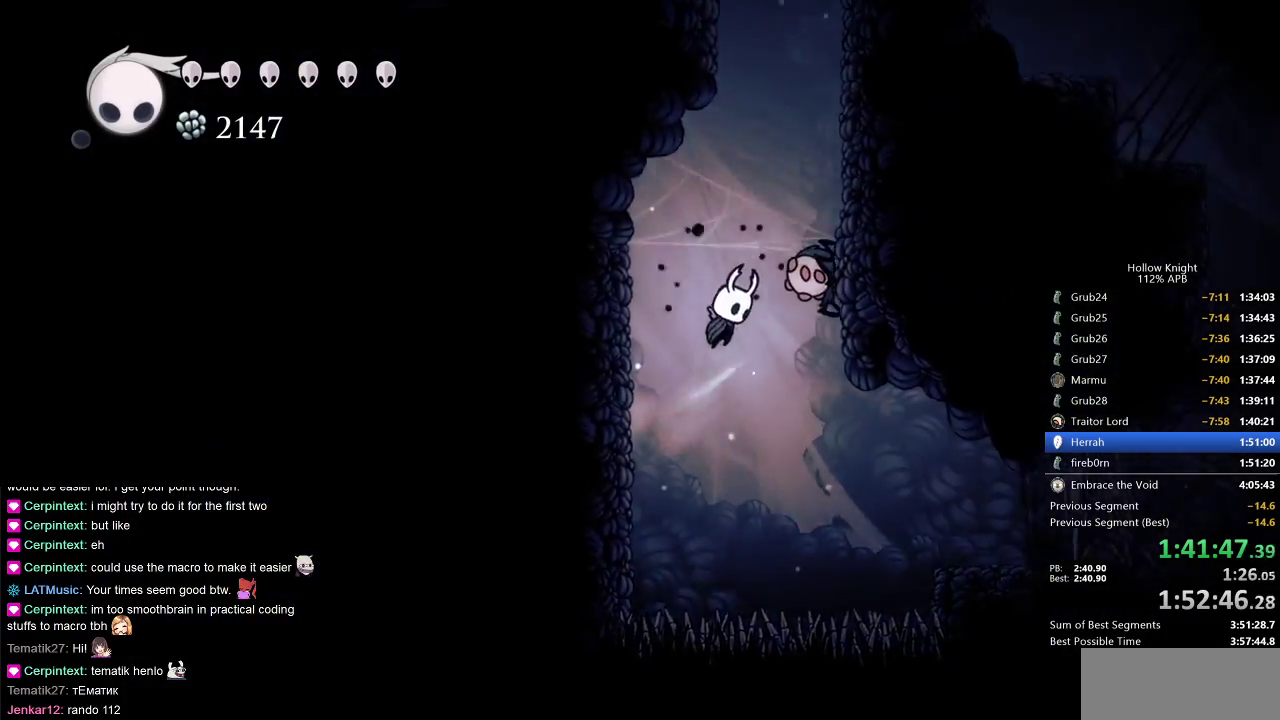
{"keys": [], "events": [[133, "down", "down"], [183, "nail", "down"], [250, "right", "up"], [400, "jump", "up"], [467, "nail", "up"], [500, "down", "up"]]}
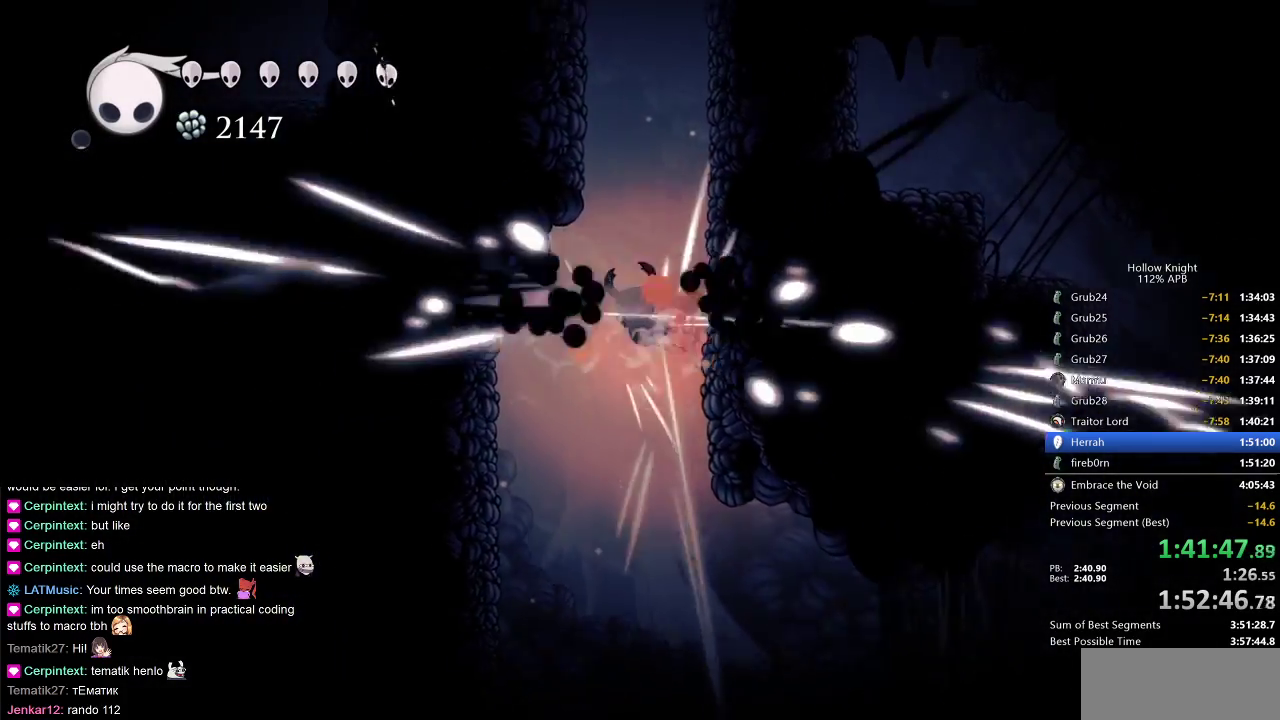
{"keys": ["left"], "events": [[200, "left", "down"]]}
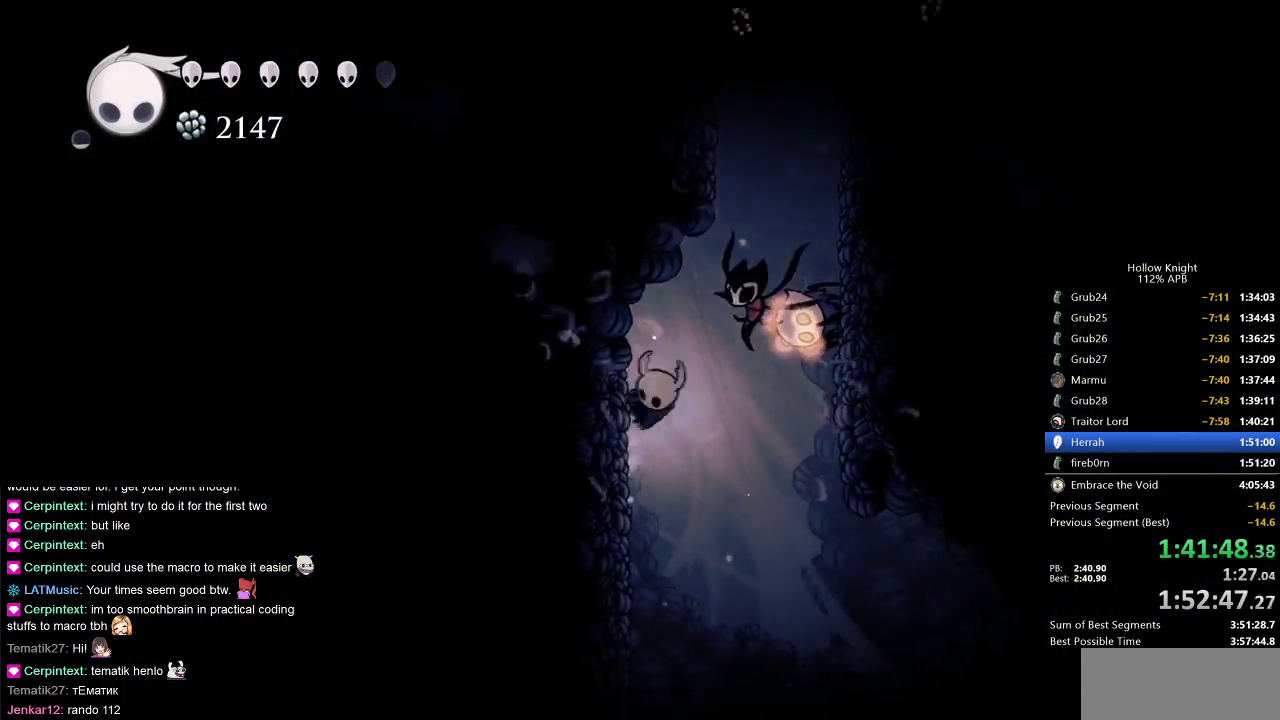
{"keys": ["jump", "left"], "events": [[33, "jump", "down"], [33, "left", "up"], [33, "right", "down"], [233, "jump", "up"], [283, "jump", "down"], [433, "left", "down"], [433, "right", "up"]]}
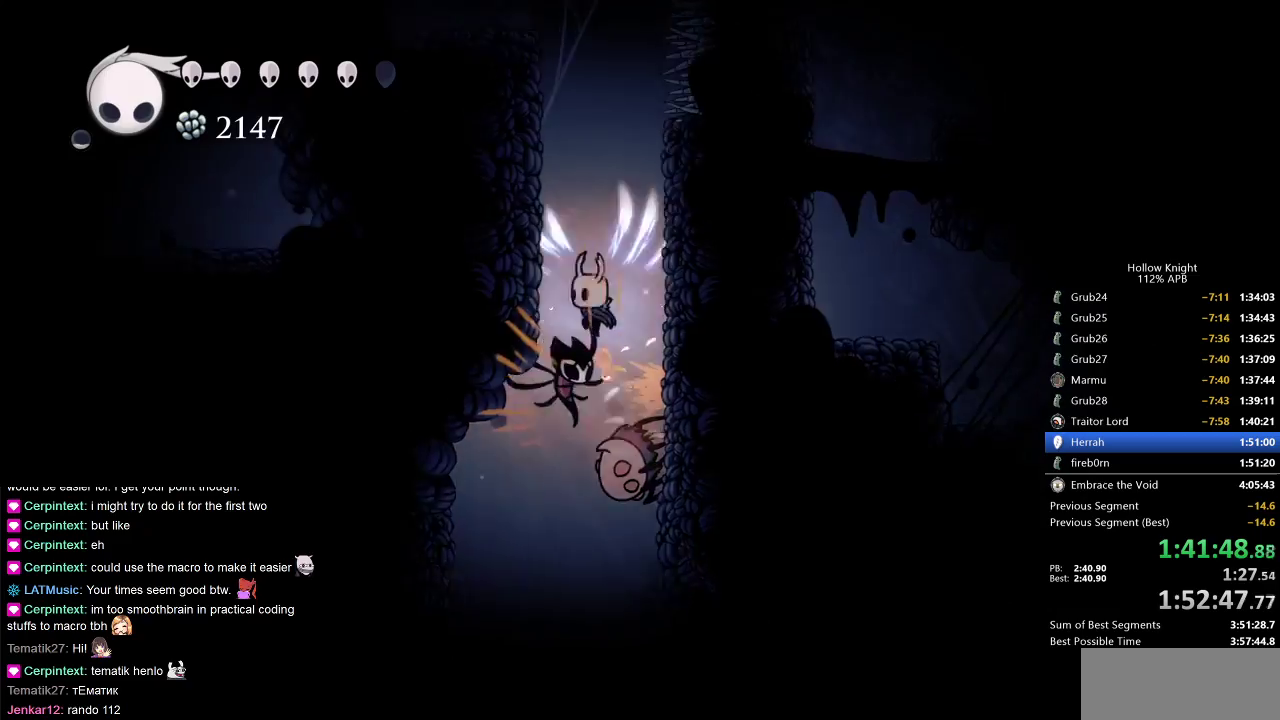
{"keys": ["jump", "left"], "events": [[183, "jump", "up"], [233, "jump", "down"]]}
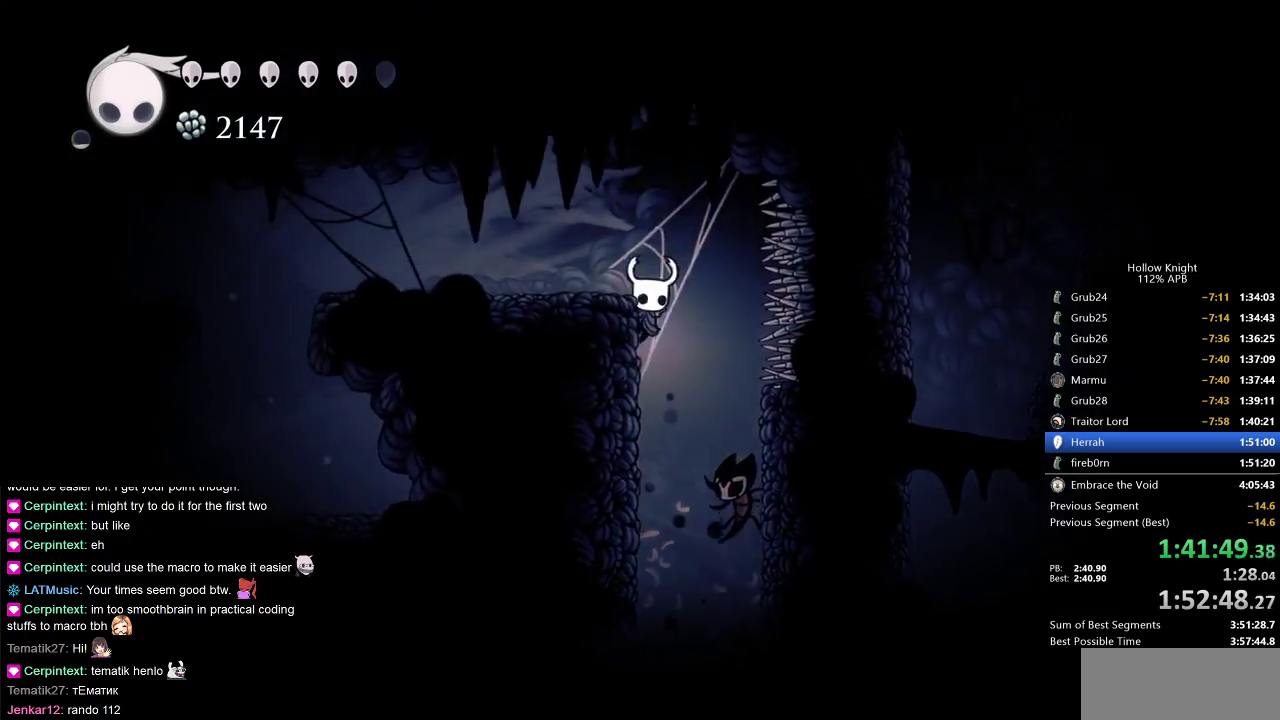
{"keys": ["left"], "events": [[17, "jump", "up"], [67, "jump", "down"], [217, "dash", "down"], [250, "jump", "up"], [350, "dash", "up"]]}
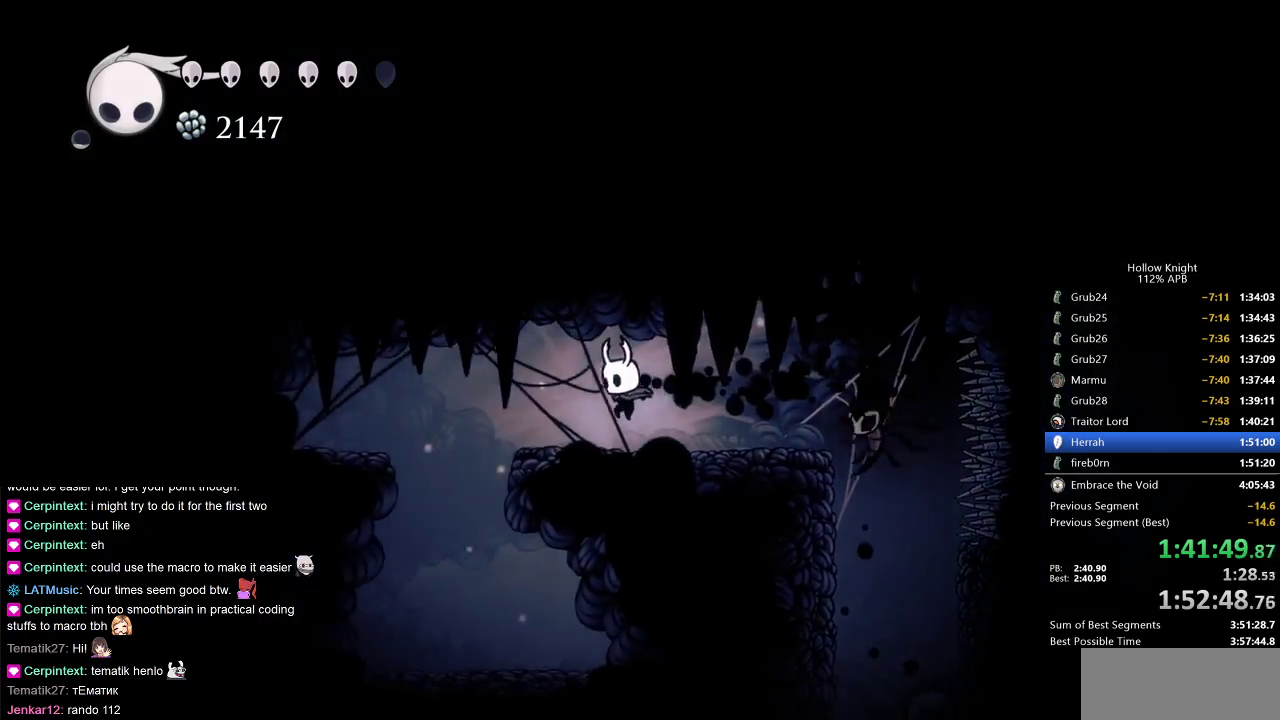
{"keys": [], "events": [[450, "left", "up"]]}
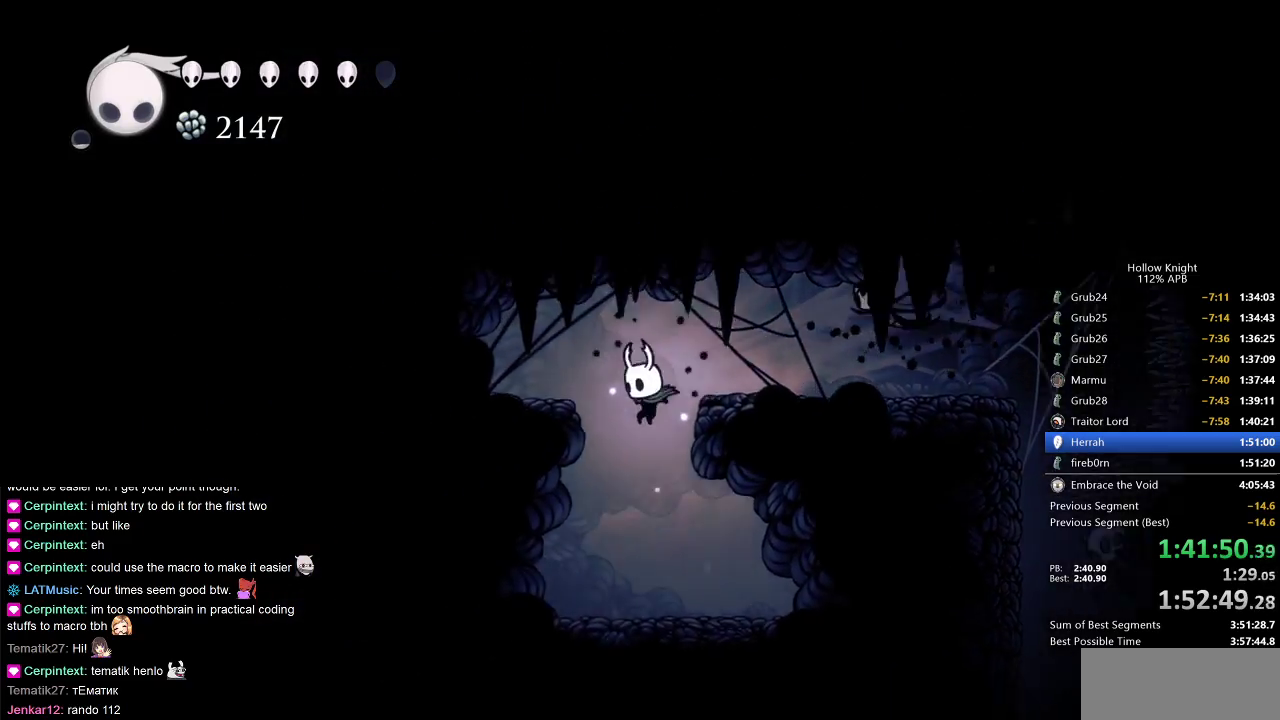
{"keys": [], "events": [[67, "right", "down"], [233, "right", "up"]]}
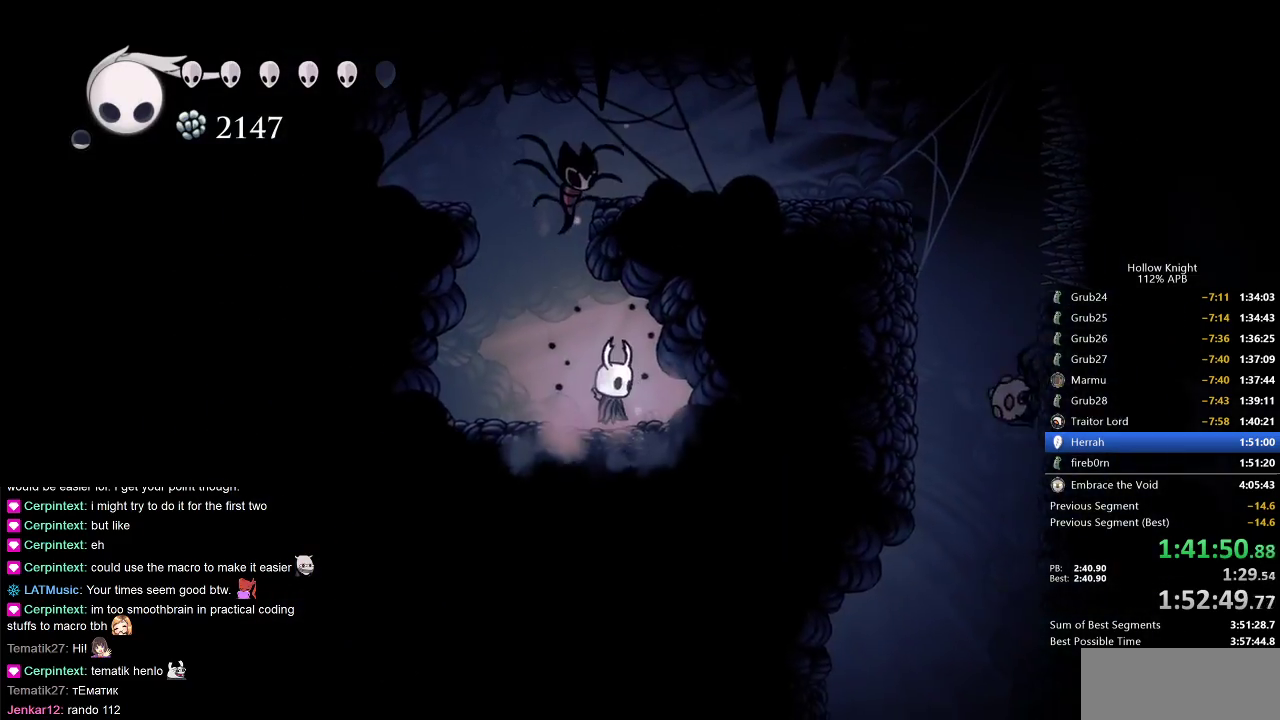
{"keys": [], "events": []}
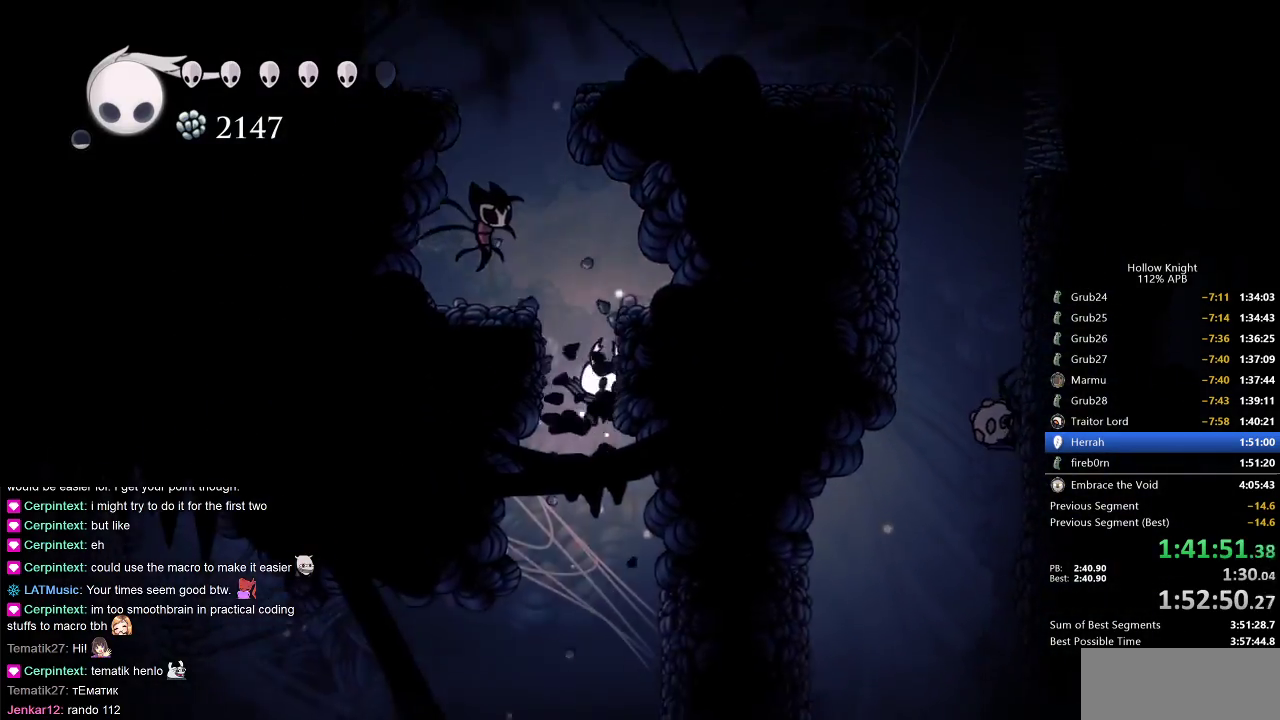
{"keys": ["cdash", "right"], "events": [[133, "right", "down"], [417, "cdash", "down"]]}